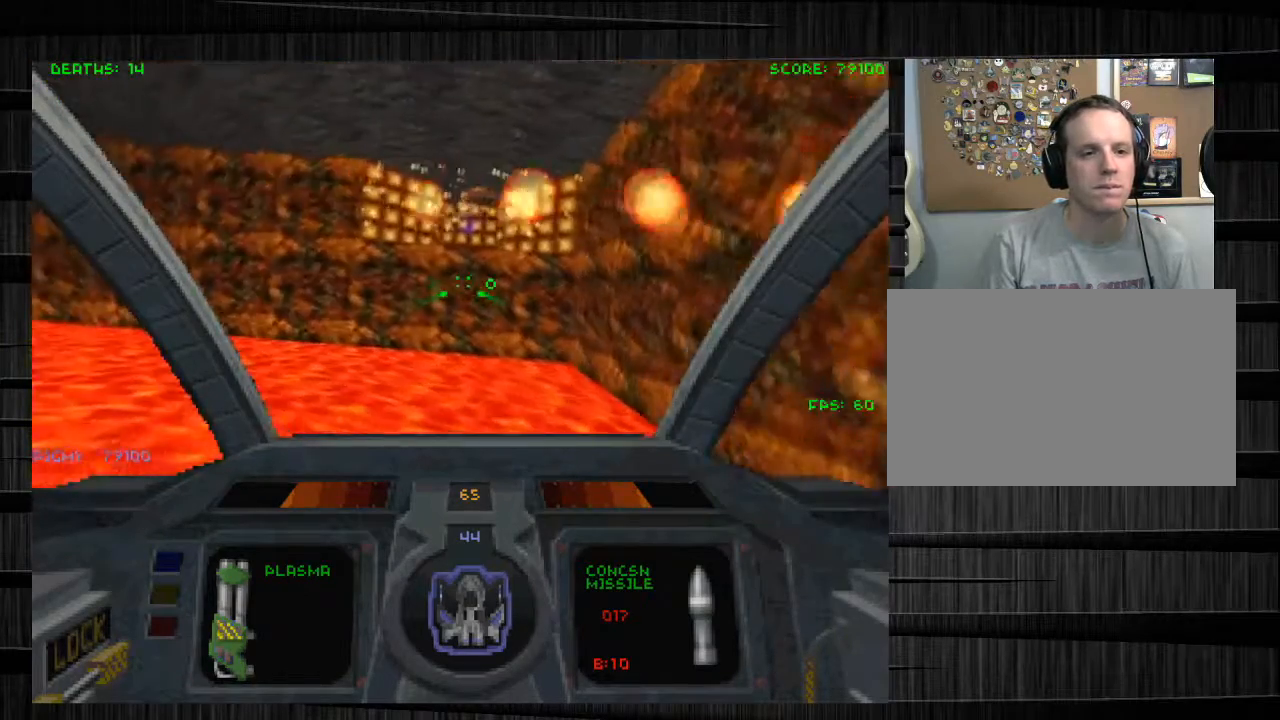
Gameplay with keyboard and mouse; each line is a JSON object with the keys and mouse buttons held at the frame after it. "events" lists presses ("down") and releases ("up") of "1", "2", "3", "4", "5", "a", "alt", "c", "ctrl", "d", "e", "f", "q", "r", "s", "shift", "space", "tab", "v", "w", "x", "z", "mouse_left", "mouse_middle", "mouse_right", "mouse_wheel_up" and "mouse_wheel_down" between this image and that frame as [ms after this image, input, new state], when the widget could be followed in between. "mouse_left", "mouse_middle", "mouse_right", "mouse_wheel_up", "mouse_wheel_down" = the "left", "middle", "right", "wheel_up", "wheel_down" buttons of the "mouse" list. No other keys are recorded. Not read: mouse_move.
{"keys": ["d", "w"], "mouse": ["left"], "events": [[200, "q", "down"], [300, "d", "down"], [400, "mouse_left", "down"], [433, "q", "up"]]}
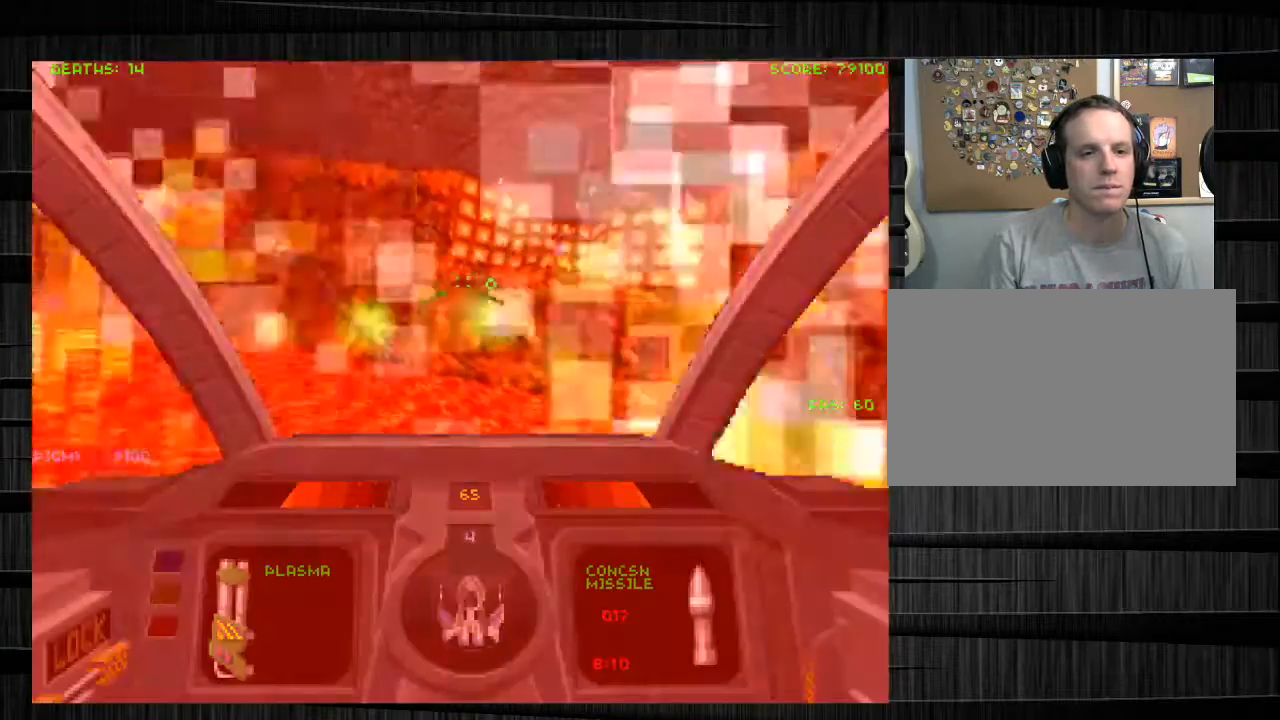
{"keys": ["q", "s"], "mouse": ["left"], "events": [[100, "w", "up"], [234, "s", "down"], [467, "d", "up"], [467, "q", "down"]]}
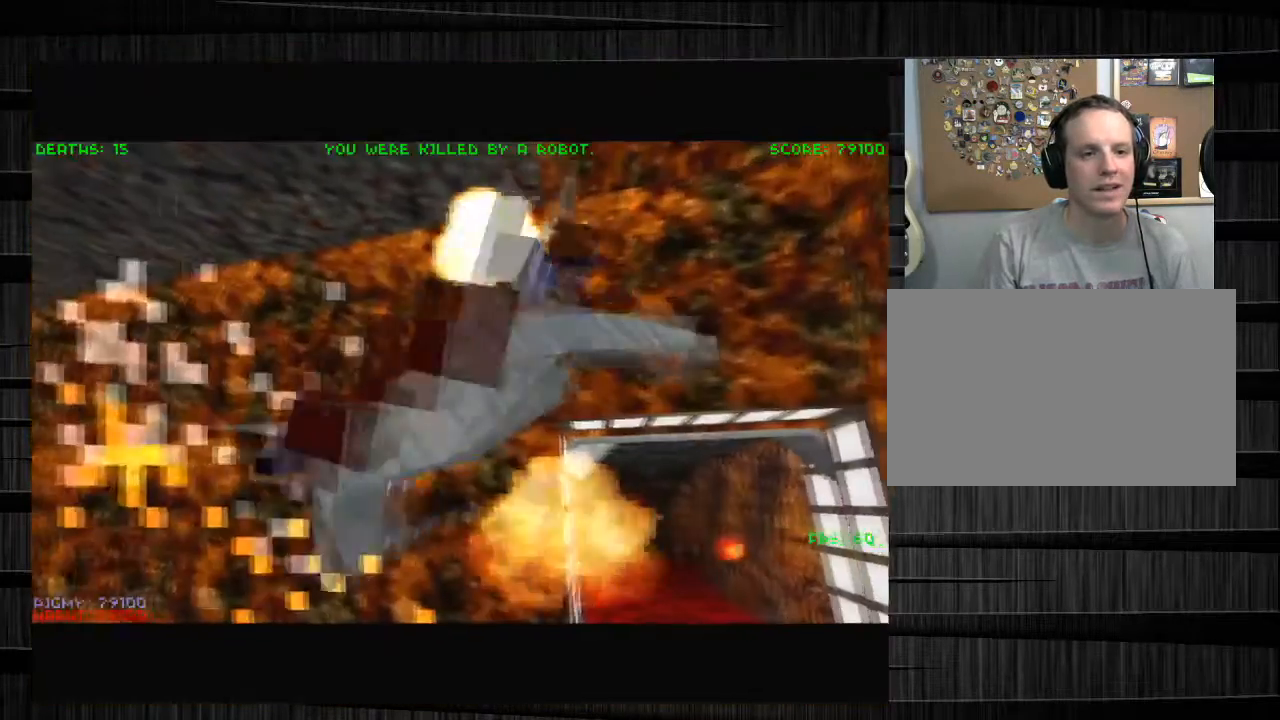
{"keys": [], "mouse": [], "events": [[66, "q", "up"], [133, "mouse_left", "up"], [133, "s", "up"], [200, "d", "down"], [233, "w", "down"], [333, "d", "up"], [467, "w", "up"]]}
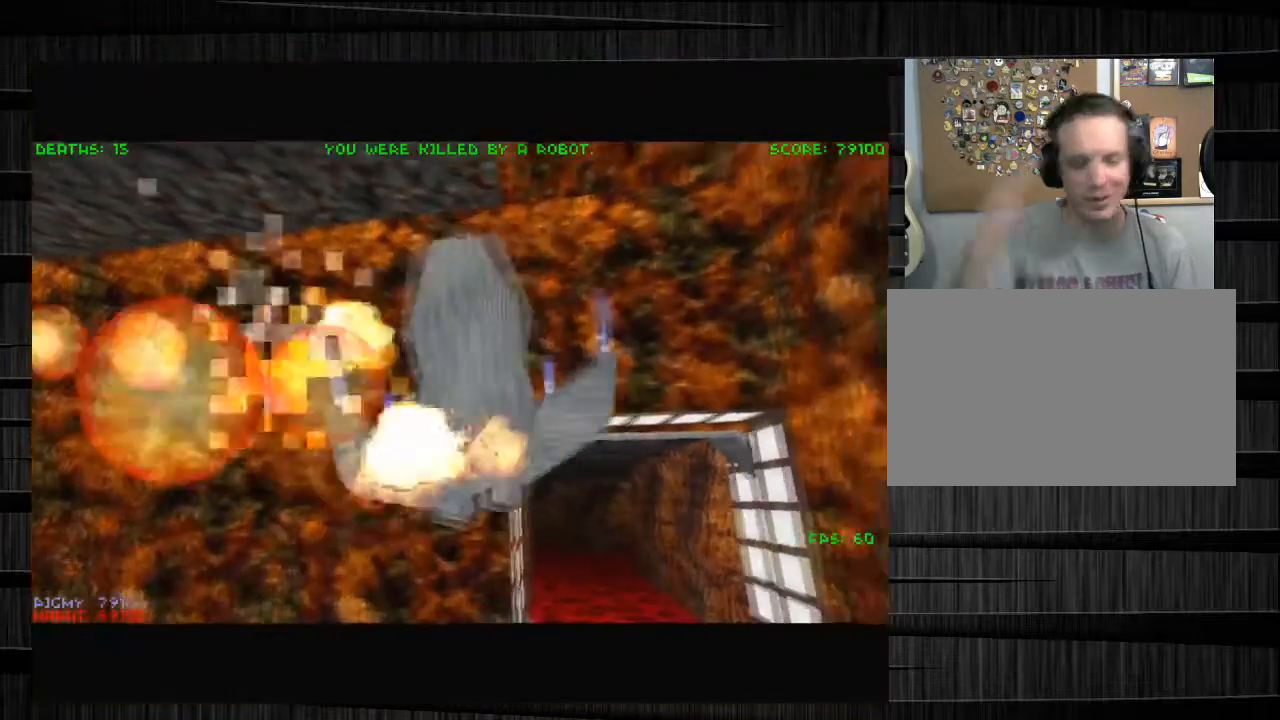
{"keys": [], "mouse": [], "events": []}
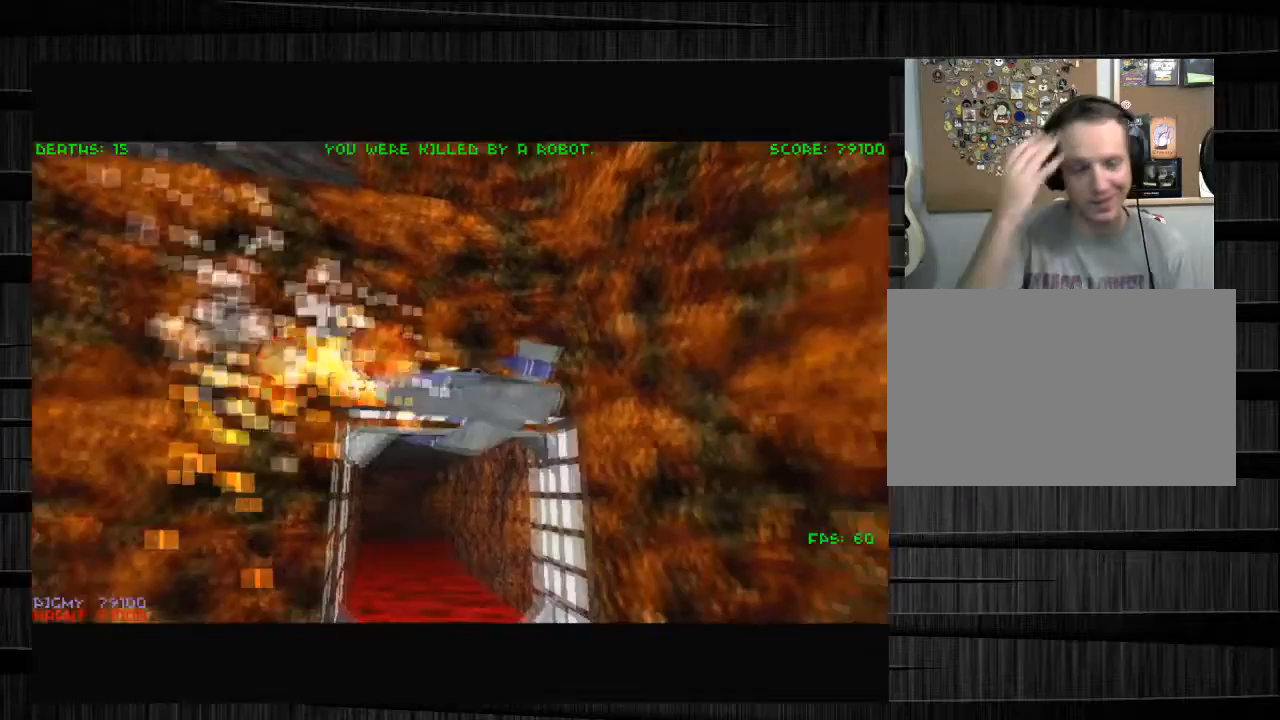
{"keys": [], "mouse": [], "events": [[167, "w", "down"], [233, "w", "up"], [333, "w", "down"], [400, "w", "up"]]}
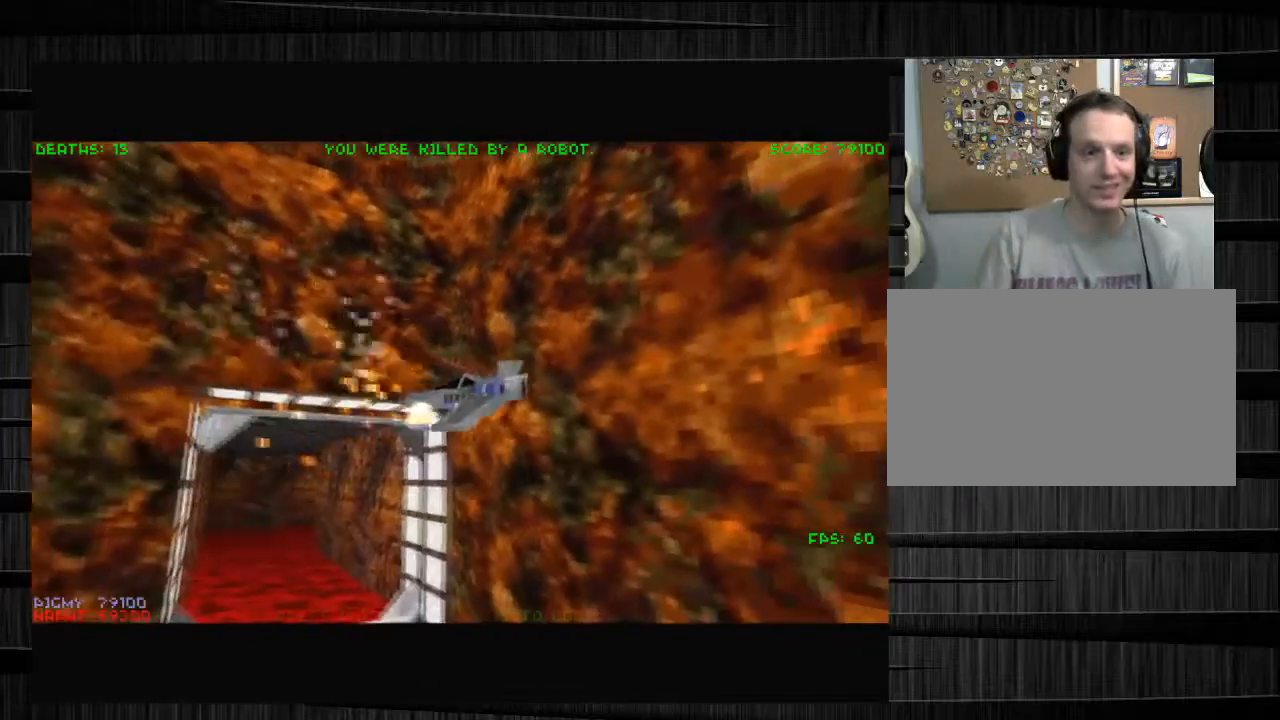
{"keys": [], "mouse": [], "events": [[67, "w", "down"], [134, "w", "up"], [200, "w", "down"], [267, "w", "up"], [367, "w", "down"], [467, "w", "up"]]}
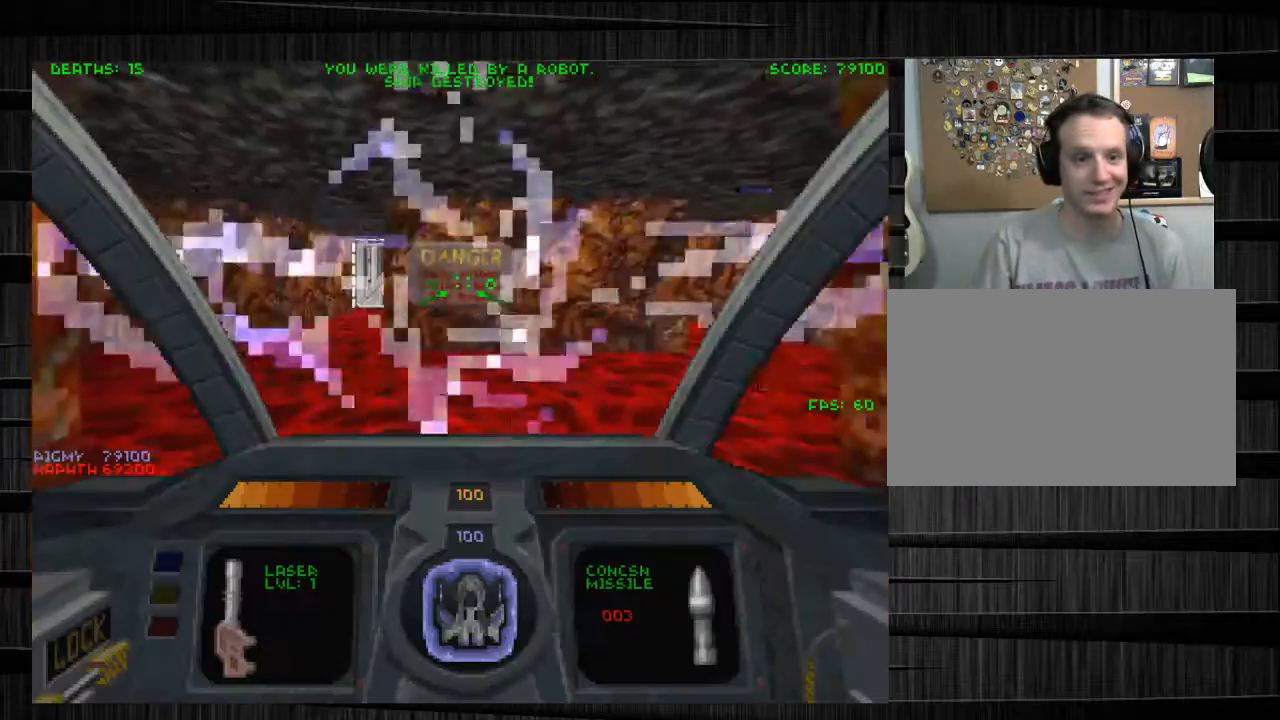
{"keys": ["d", "w"], "mouse": [], "events": [[33, "w", "down"], [400, "d", "down"]]}
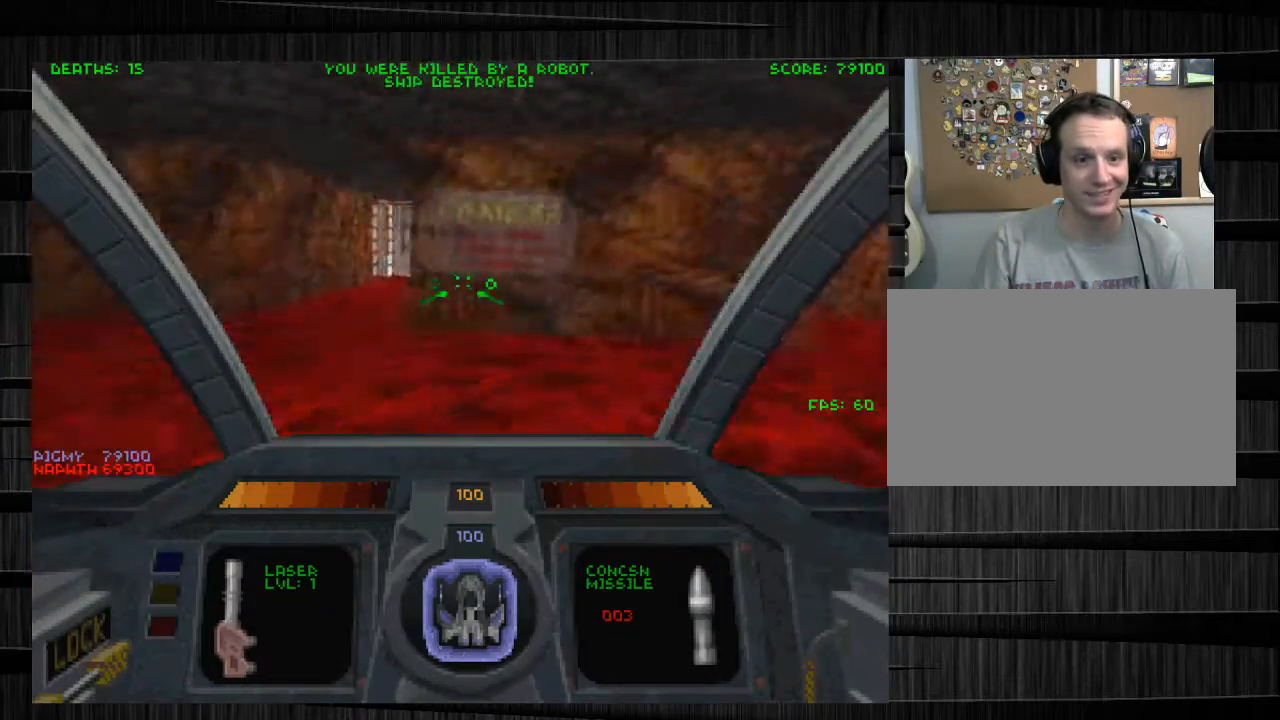
{"keys": ["d", "w"], "mouse": [], "events": []}
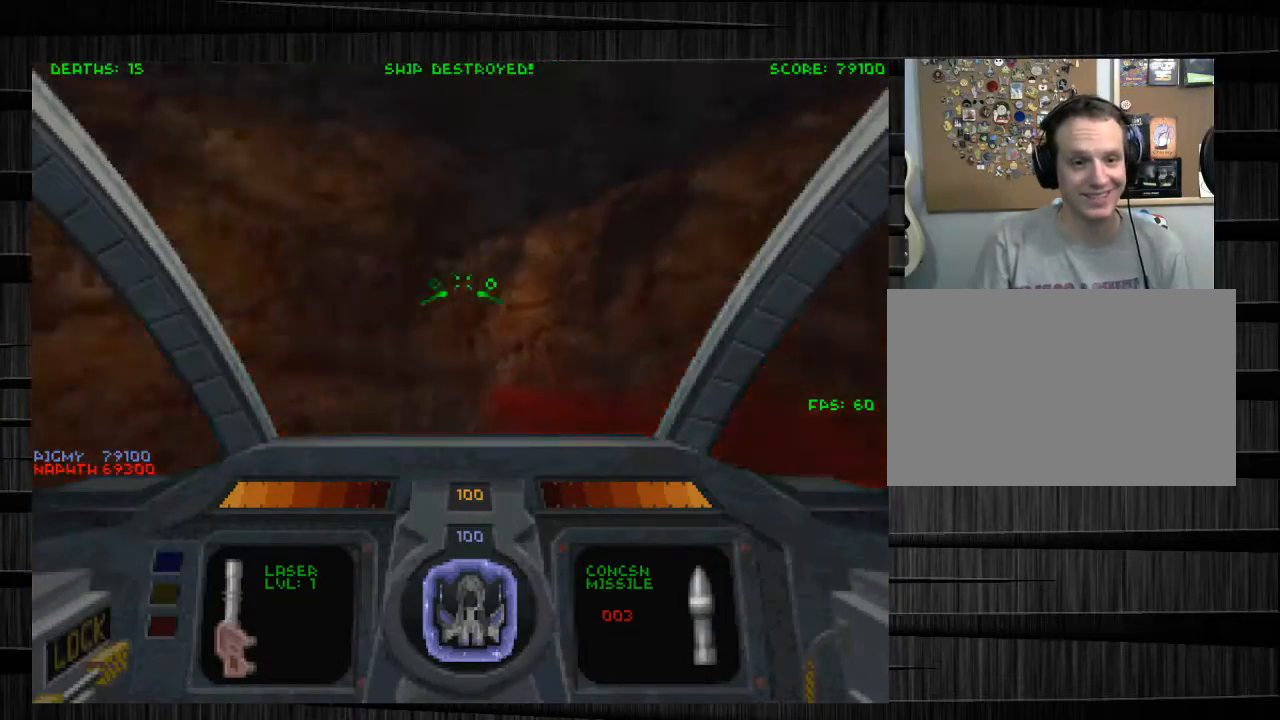
{"keys": ["a", "w"], "mouse": ["left"], "events": [[133, "mouse_left", "down"], [267, "d", "up"], [367, "a", "down"]]}
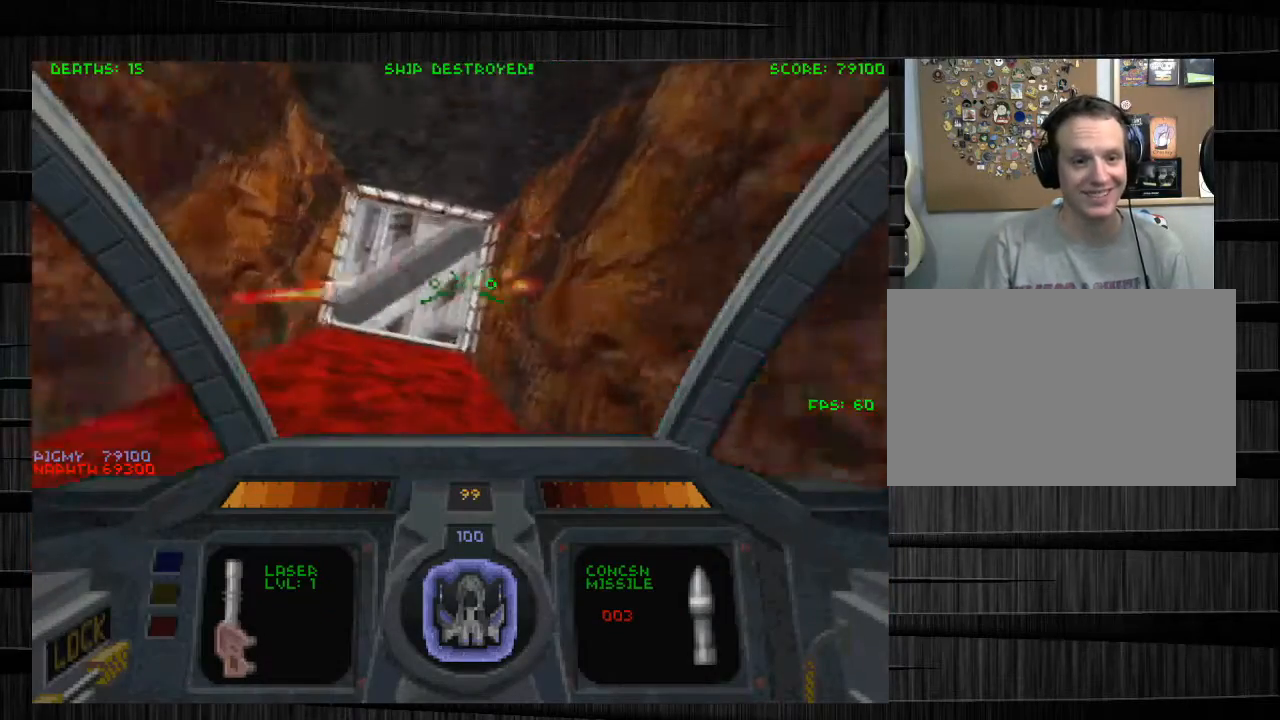
{"keys": ["w"], "mouse": ["left"], "events": [[367, "a", "up"]]}
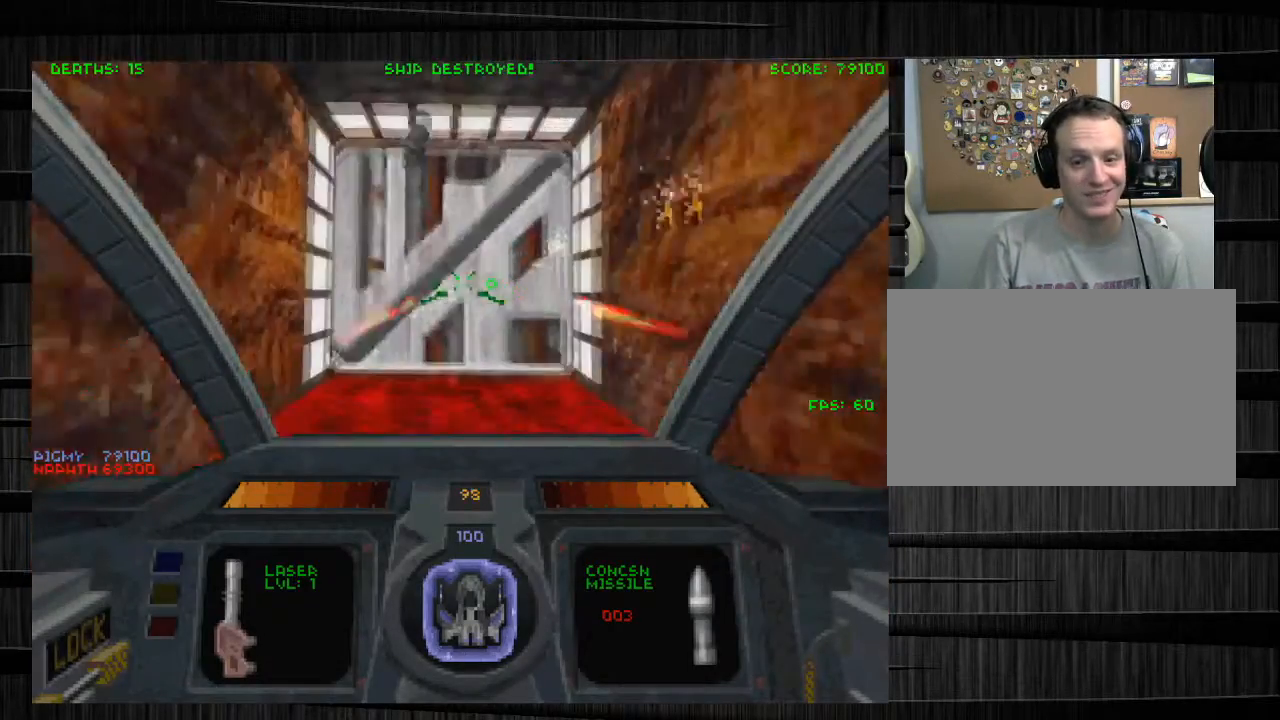
{"keys": ["w"], "mouse": [], "events": [[100, "mouse_left", "up"], [166, "q", "down"], [367, "q", "up"]]}
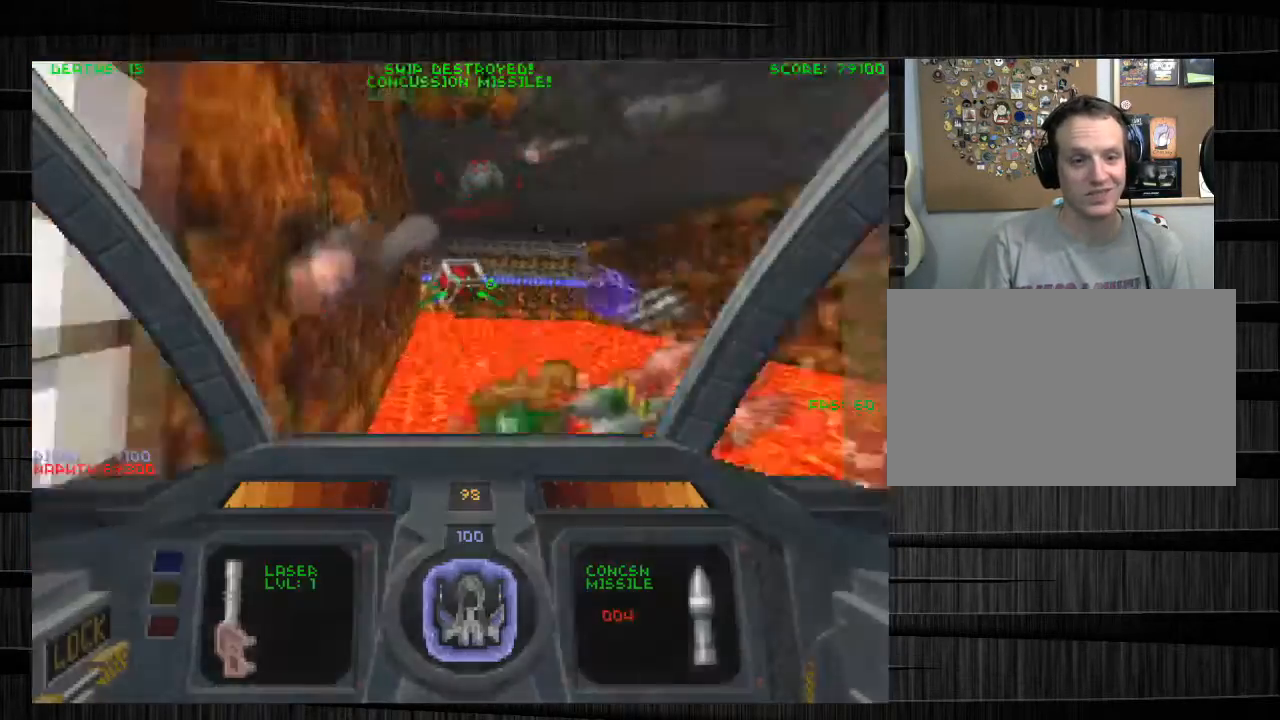
{"keys": ["d"], "mouse": [], "events": [[134, "a", "down"], [134, "mouse_left", "down"], [267, "a", "up"], [334, "d", "down"], [334, "mouse_left", "up"], [467, "w", "up"]]}
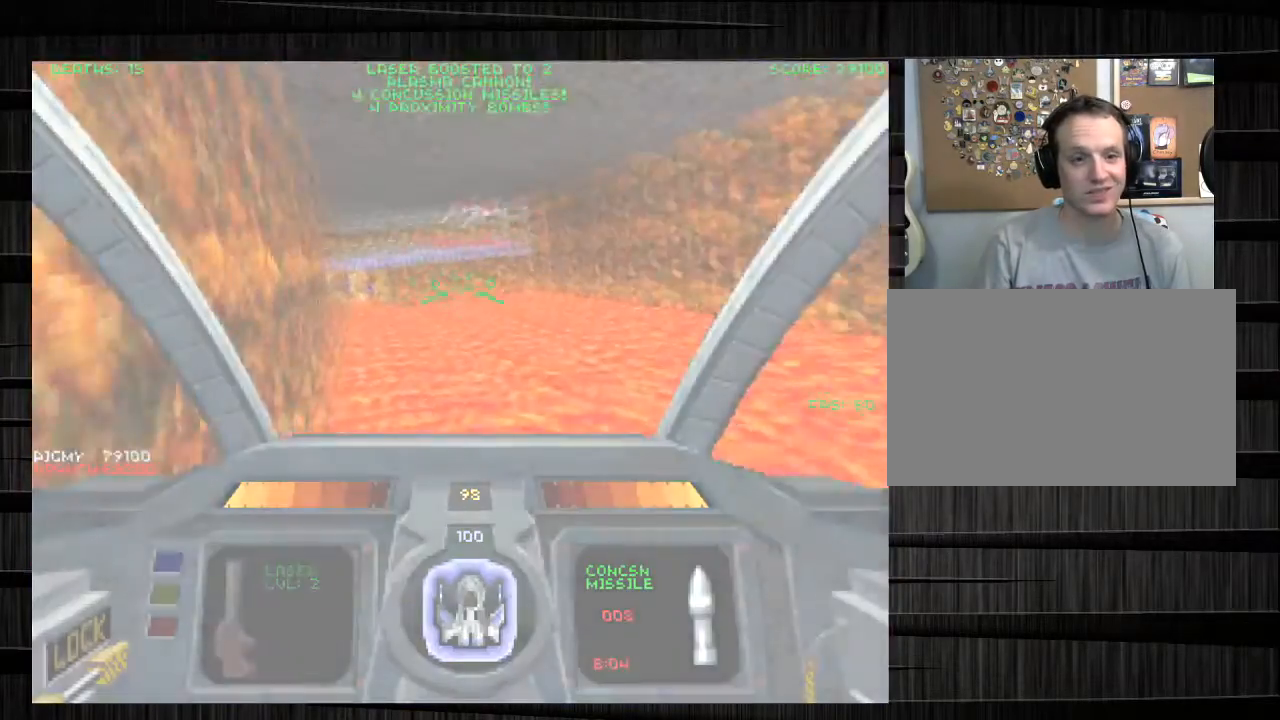
{"keys": ["d", "w"], "mouse": [], "events": [[200, "w", "down"]]}
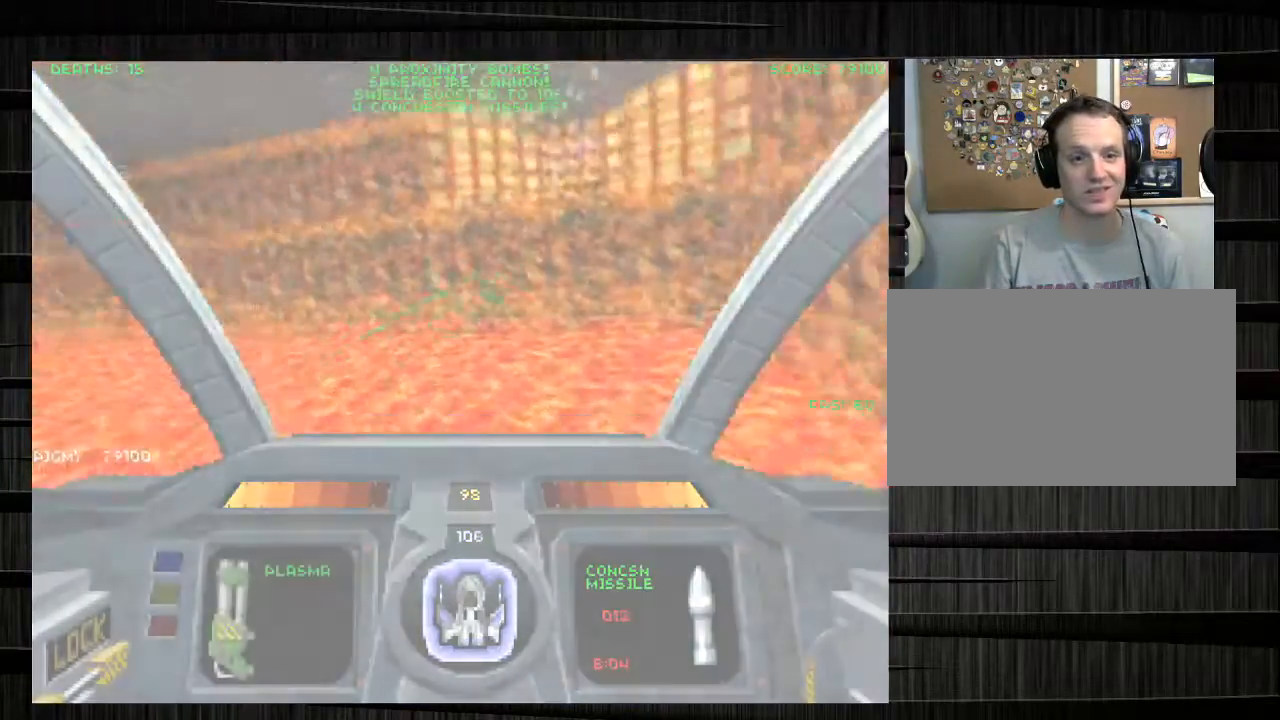
{"keys": ["d", "q", "w"], "mouse": ["left"], "events": [[134, "mouse_left", "down"], [367, "q", "down"]]}
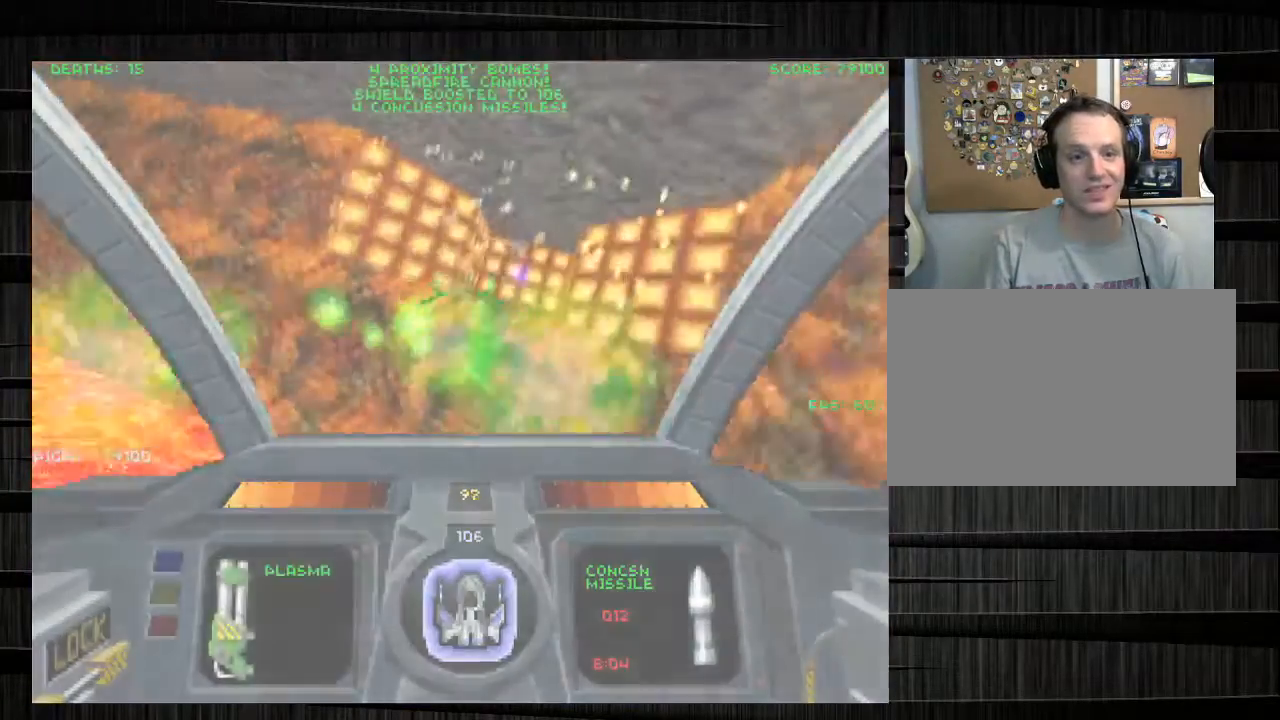
{"keys": ["a", "w"], "mouse": [], "events": [[66, "mouse_left", "up"], [100, "q", "up"], [333, "d", "up"], [467, "a", "down"]]}
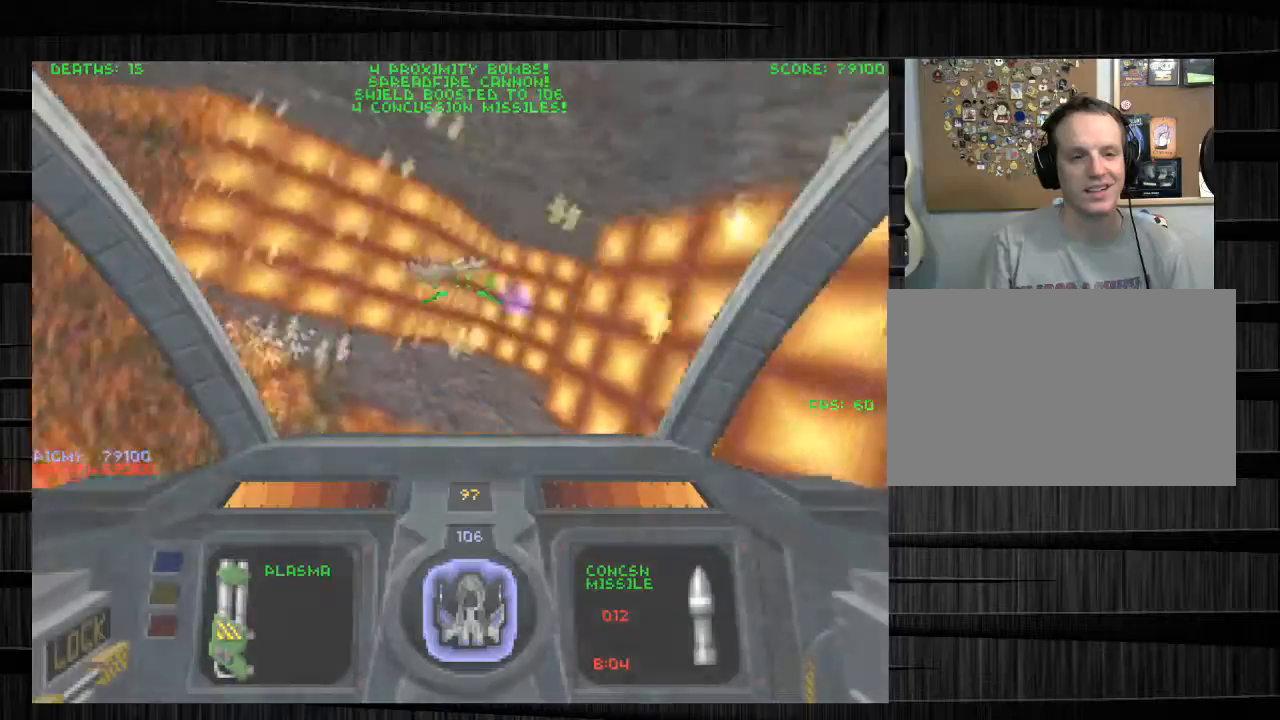
{"keys": ["d", "w"], "mouse": [], "events": [[401, "a", "up"], [434, "d", "down"]]}
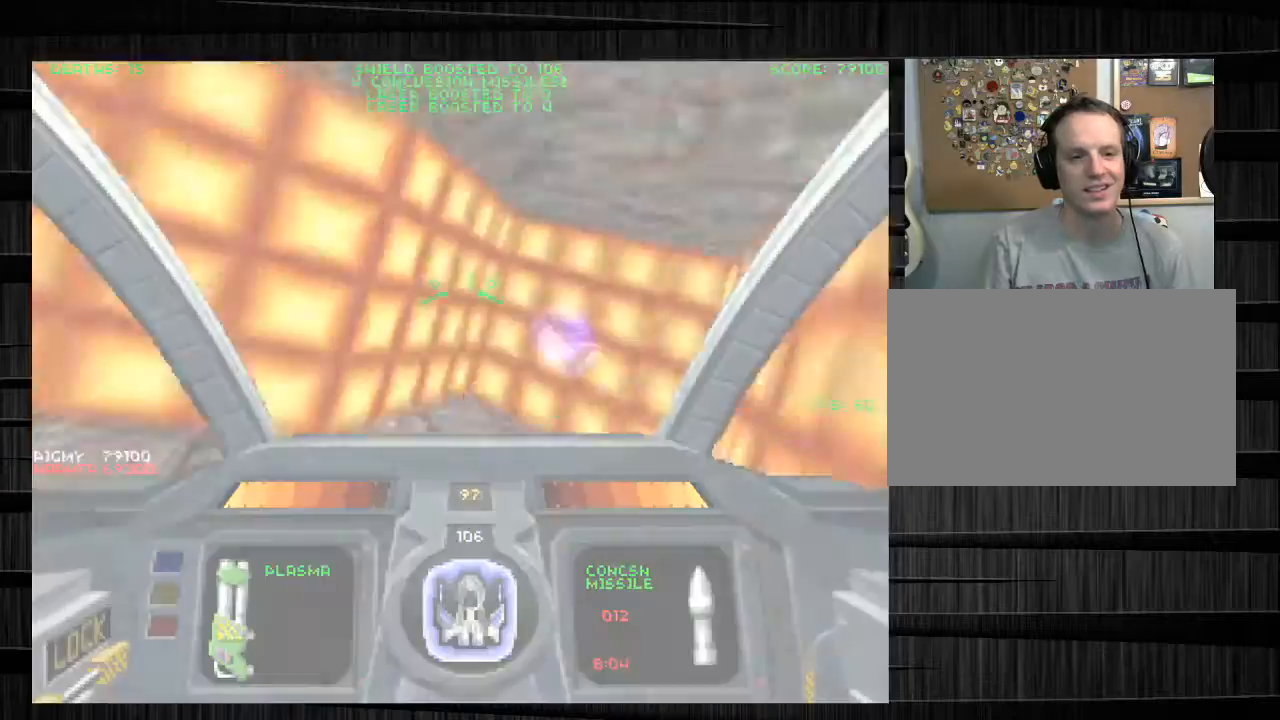
{"keys": ["w"], "mouse": [], "events": [[500, "d", "up"]]}
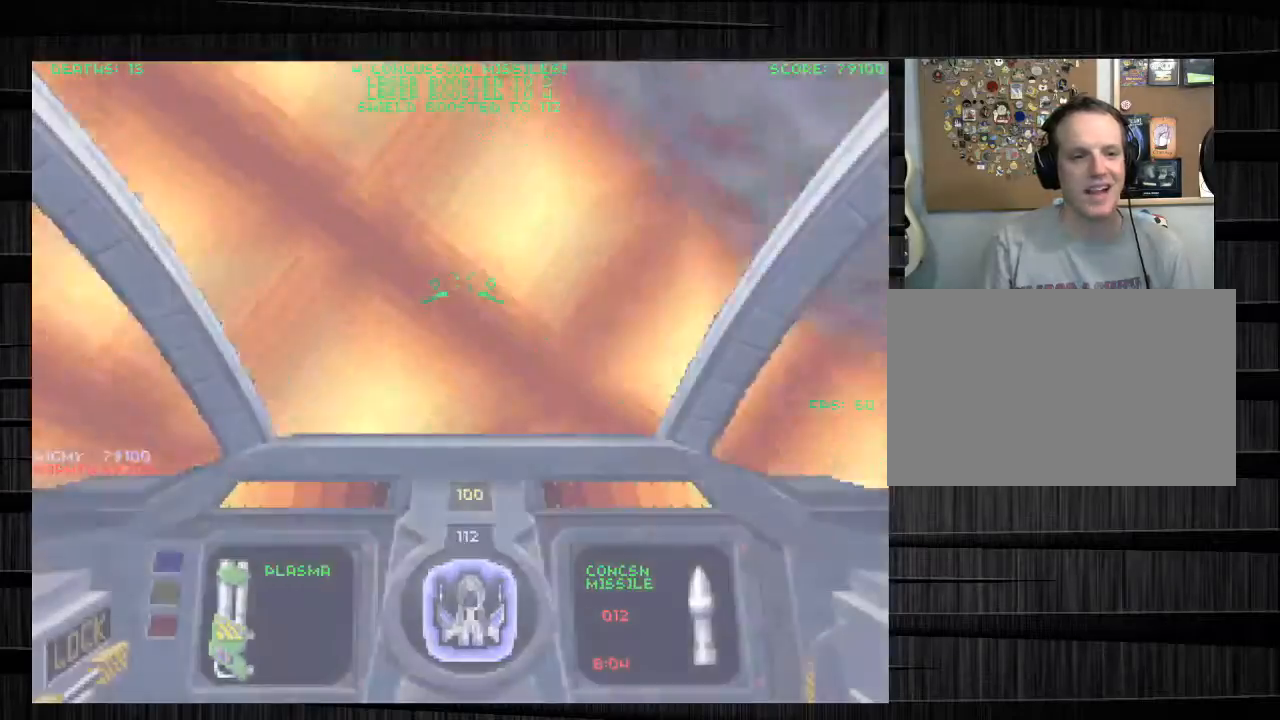
{"keys": ["a", "w"], "mouse": [], "events": [[67, "a", "down"]]}
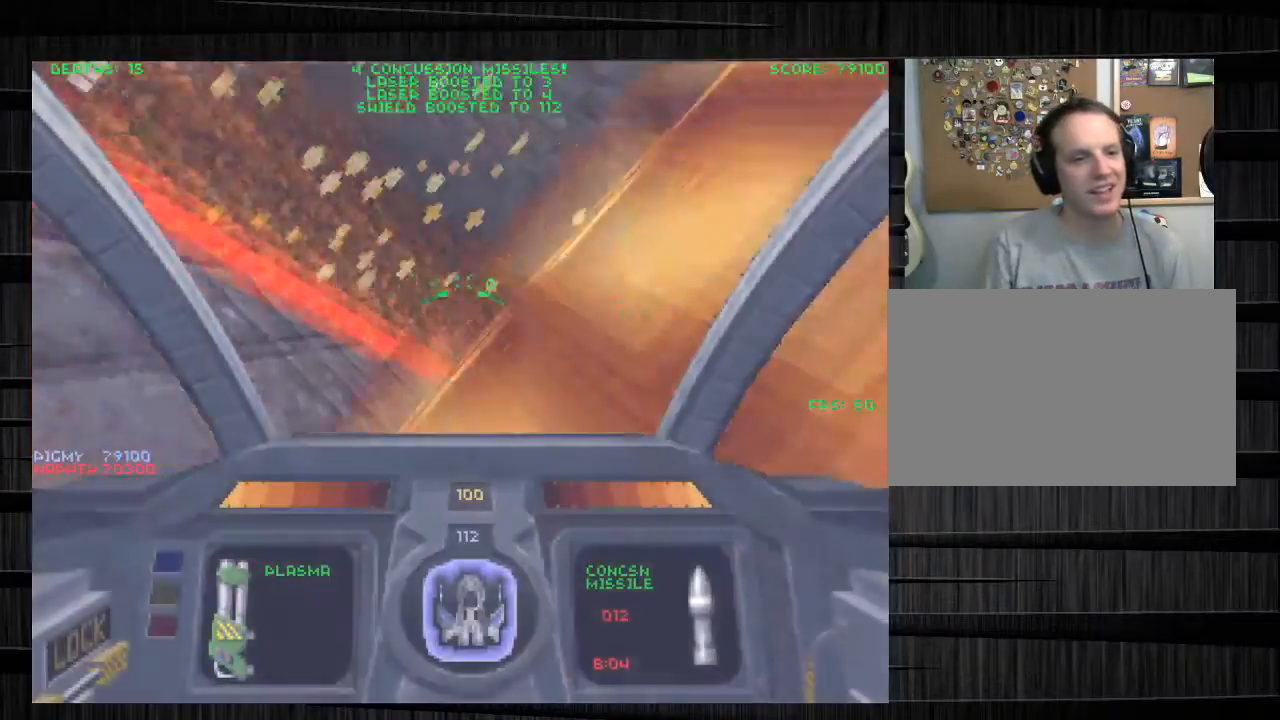
{"keys": ["d", "q", "w"], "mouse": [], "events": [[66, "a", "up"], [200, "d", "down"], [300, "q", "down"]]}
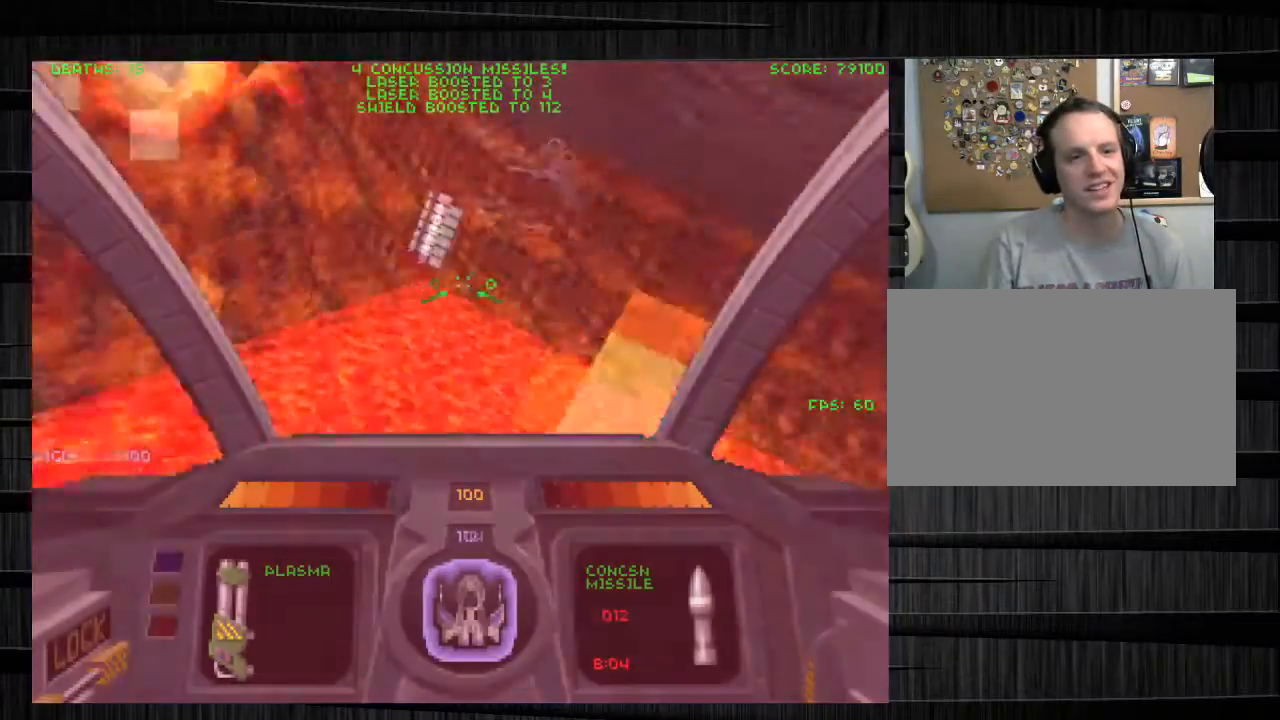
{"keys": ["d", "s"], "mouse": ["left"], "events": [[34, "q", "up"], [167, "w", "up"], [300, "mouse_left", "down"], [401, "s", "down"]]}
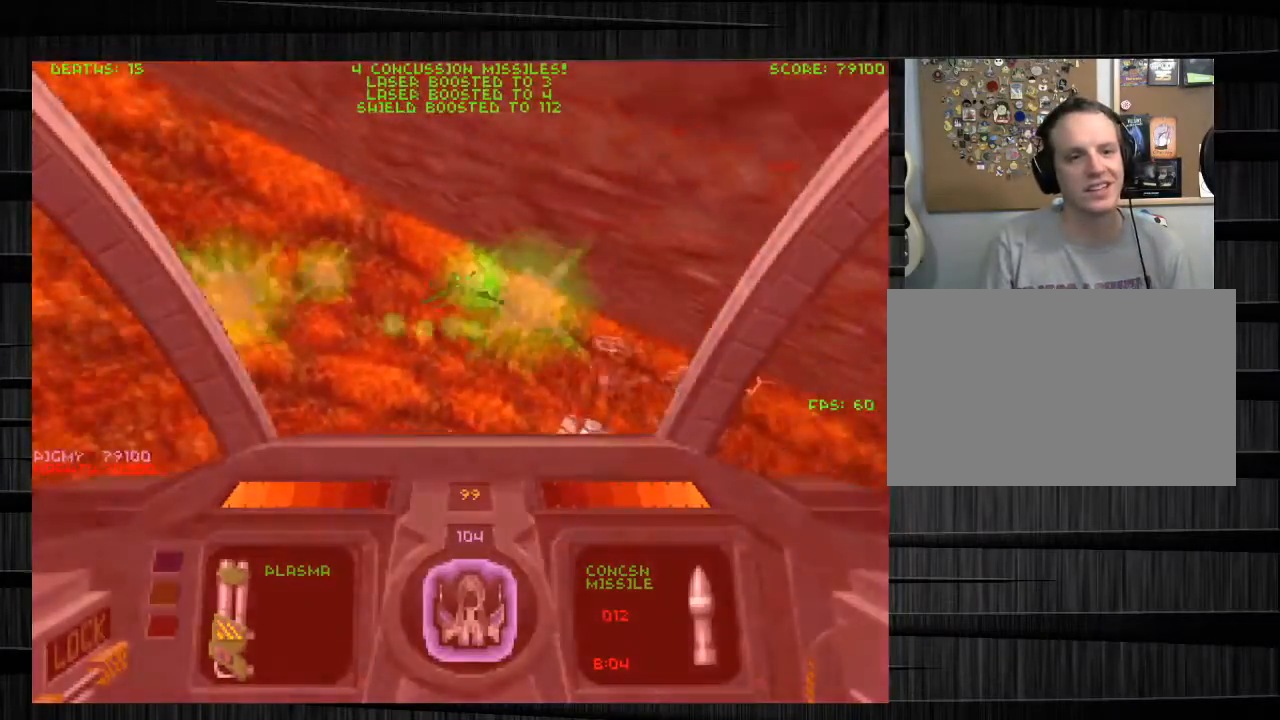
{"keys": ["d", "s"], "mouse": ["left"], "events": [[133, "mouse_left", "up"], [300, "d", "up"], [367, "d", "down"], [367, "mouse_left", "down"]]}
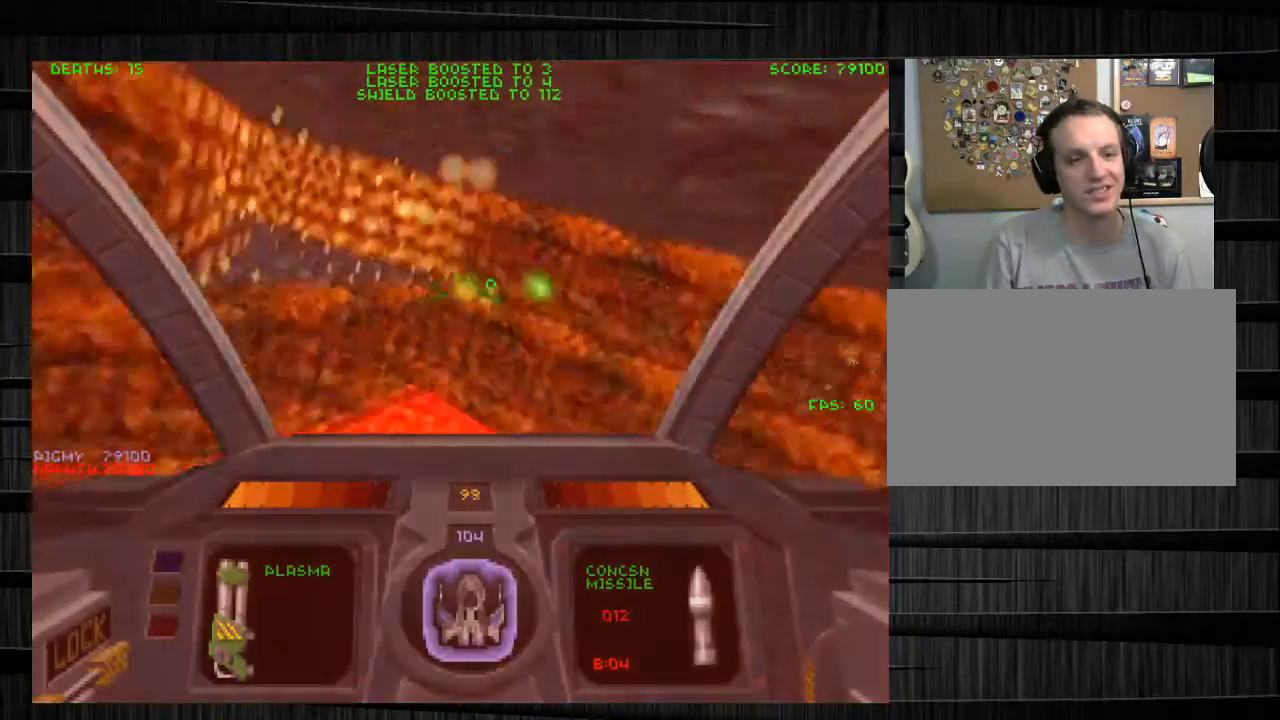
{"keys": ["d"], "mouse": ["left"], "events": [[467, "s", "up"]]}
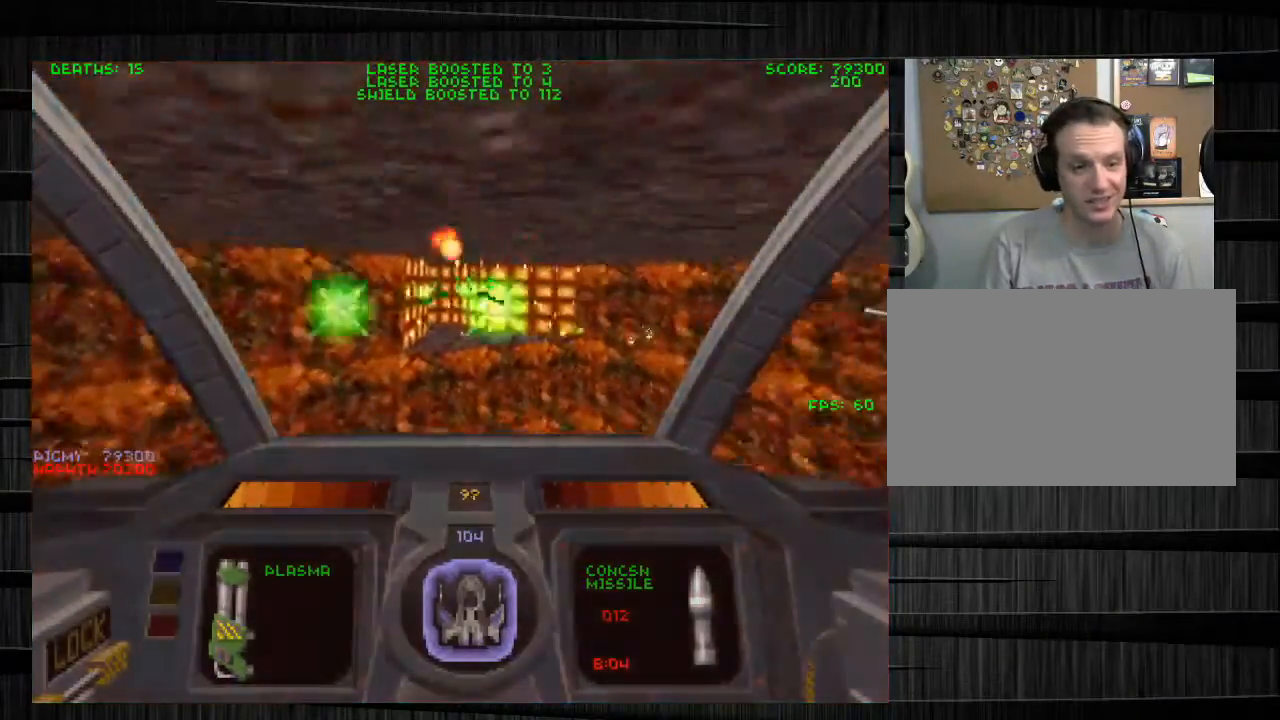
{"keys": ["d", "w"], "mouse": ["left"], "events": [[100, "w", "down"]]}
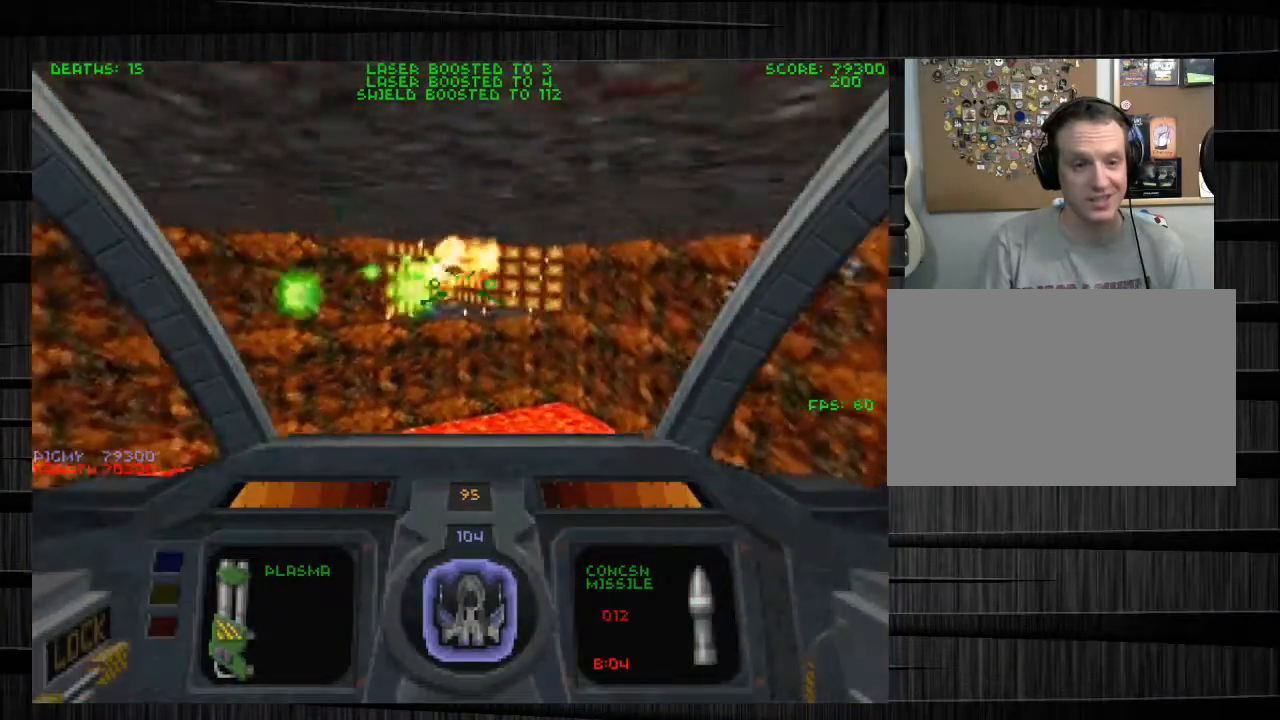
{"keys": ["d", "w"], "mouse": [], "events": [[100, "mouse_left", "up"]]}
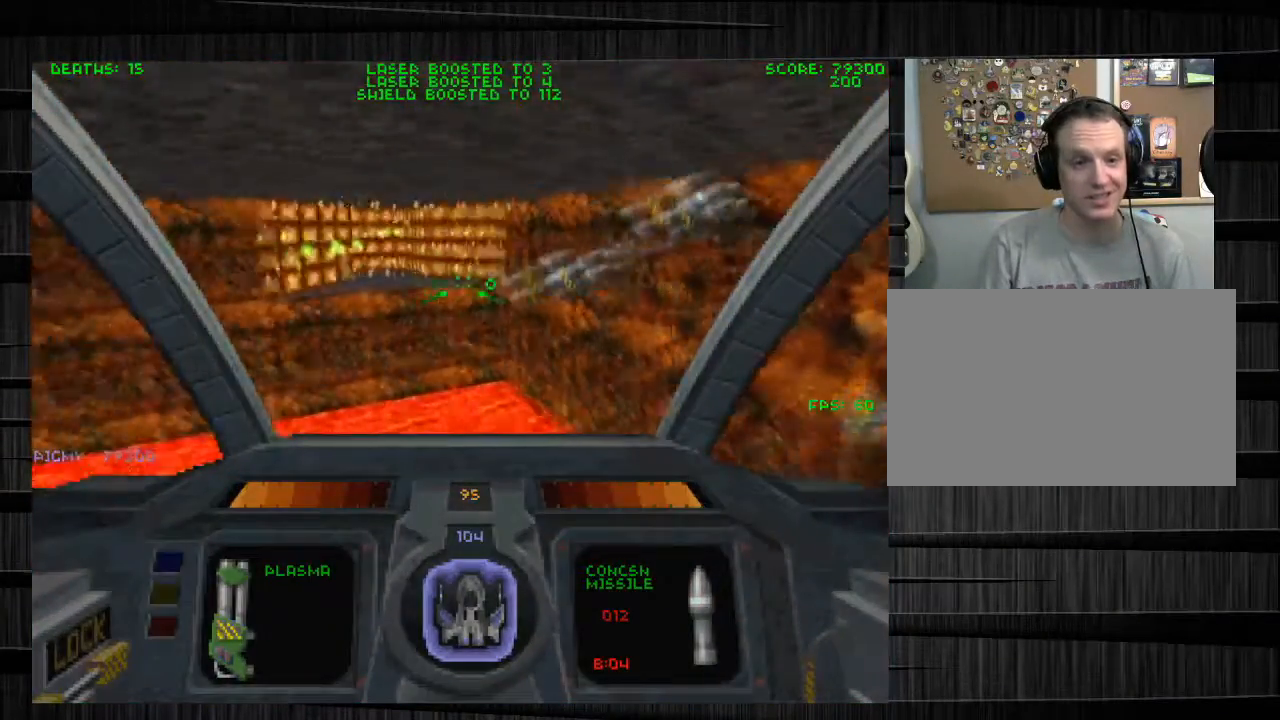
{"keys": ["a", "w"], "mouse": [], "events": [[233, "a", "down"], [233, "d", "up"]]}
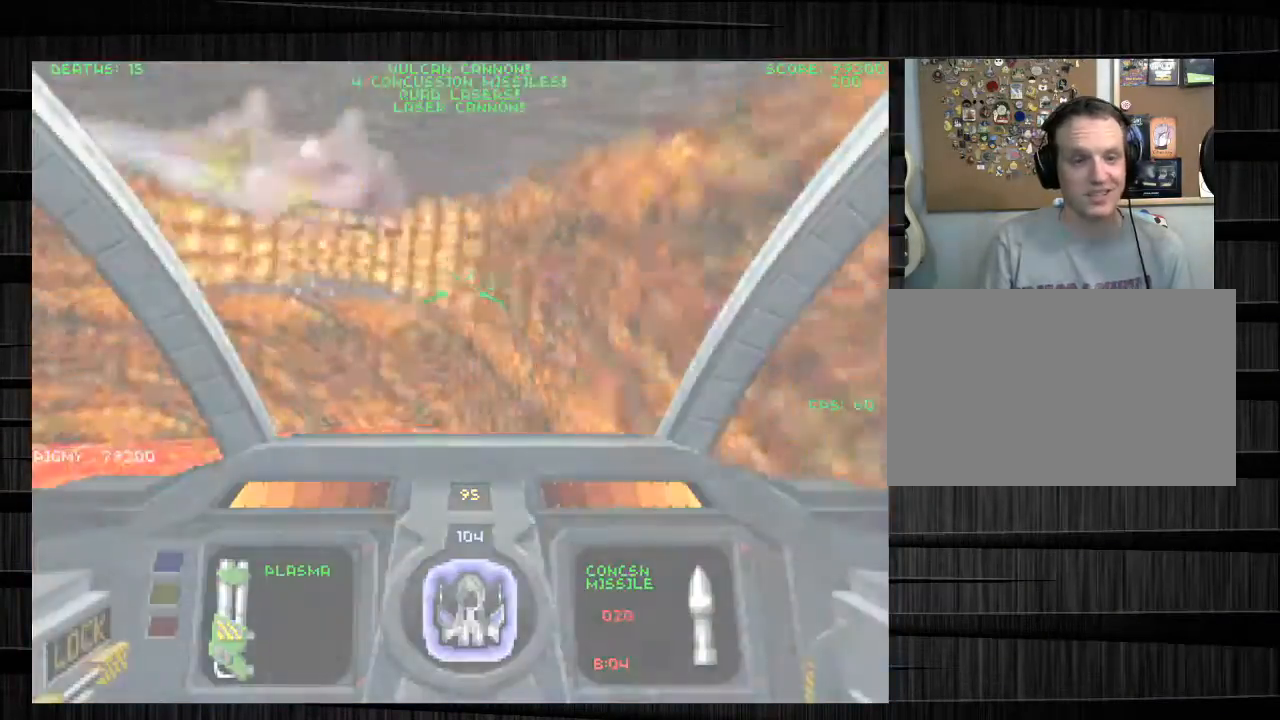
{"keys": ["a", "w"], "mouse": [], "events": []}
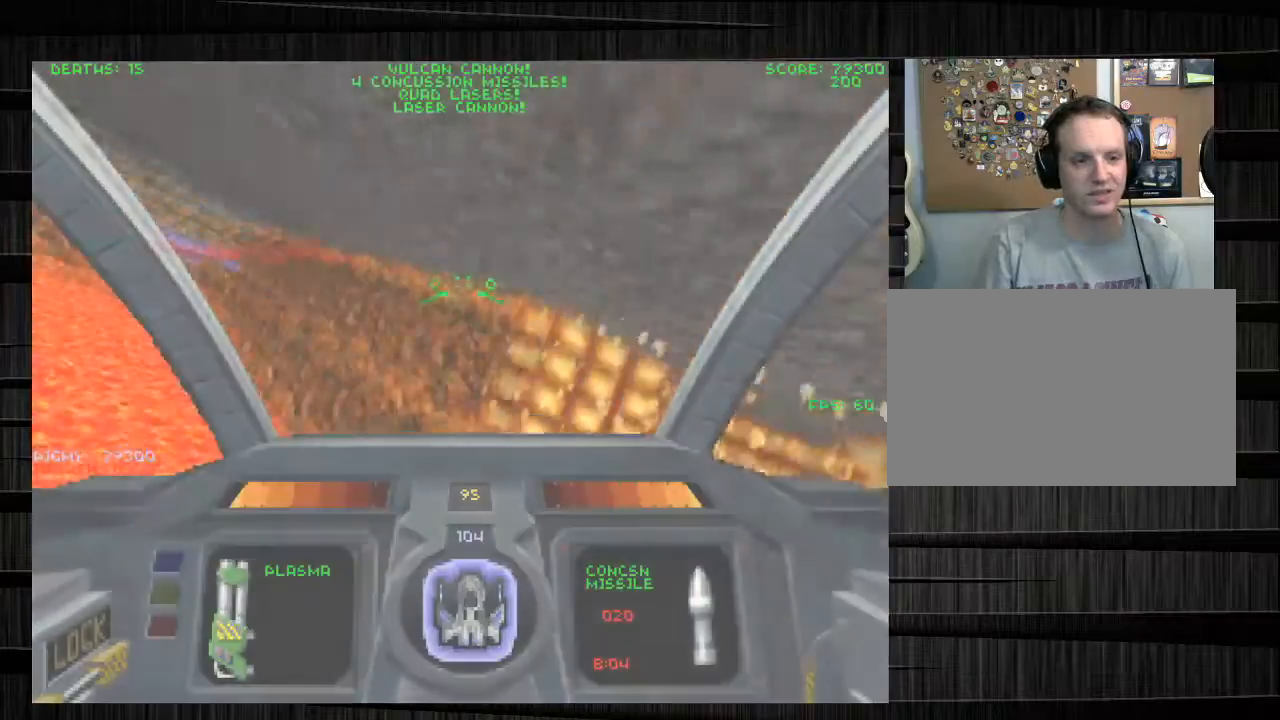
{"keys": ["a", "w", "x"], "mouse": [], "events": [[33, "e", "down"], [200, "e", "up"], [333, "x", "down"]]}
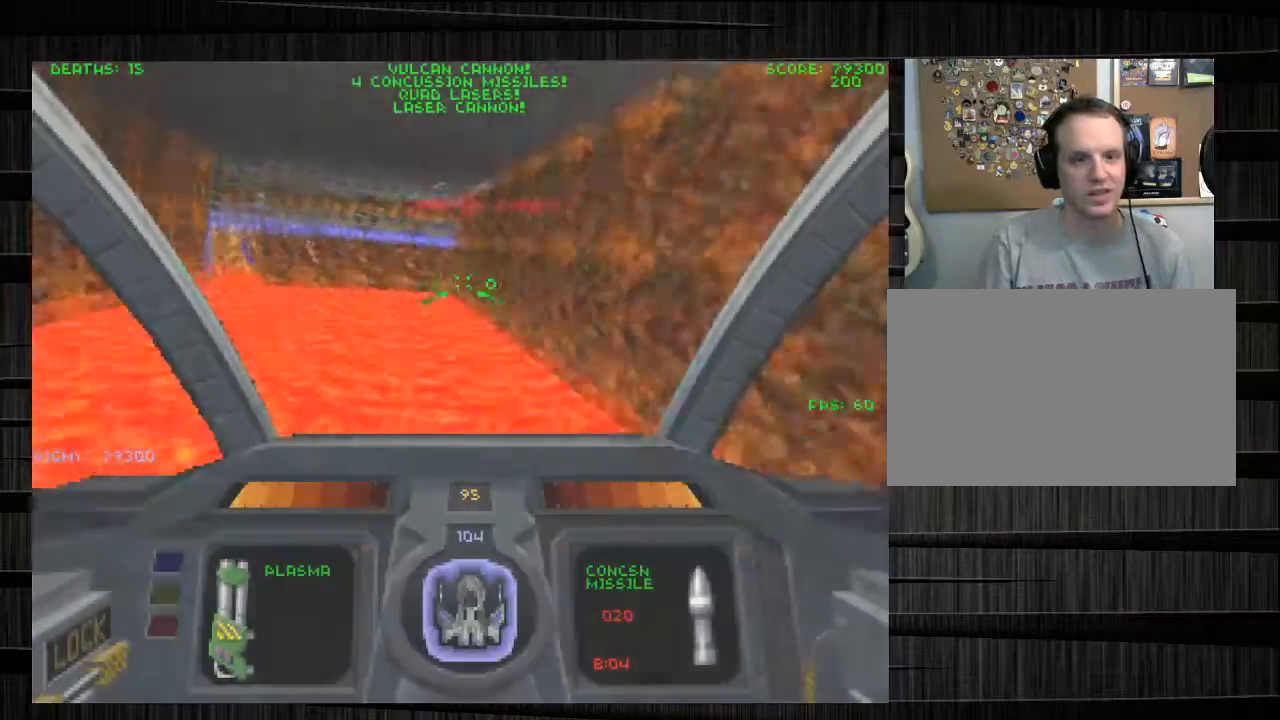
{"keys": ["q", "w"], "mouse": [], "events": [[34, "x", "up"], [367, "a", "up"], [467, "q", "down"]]}
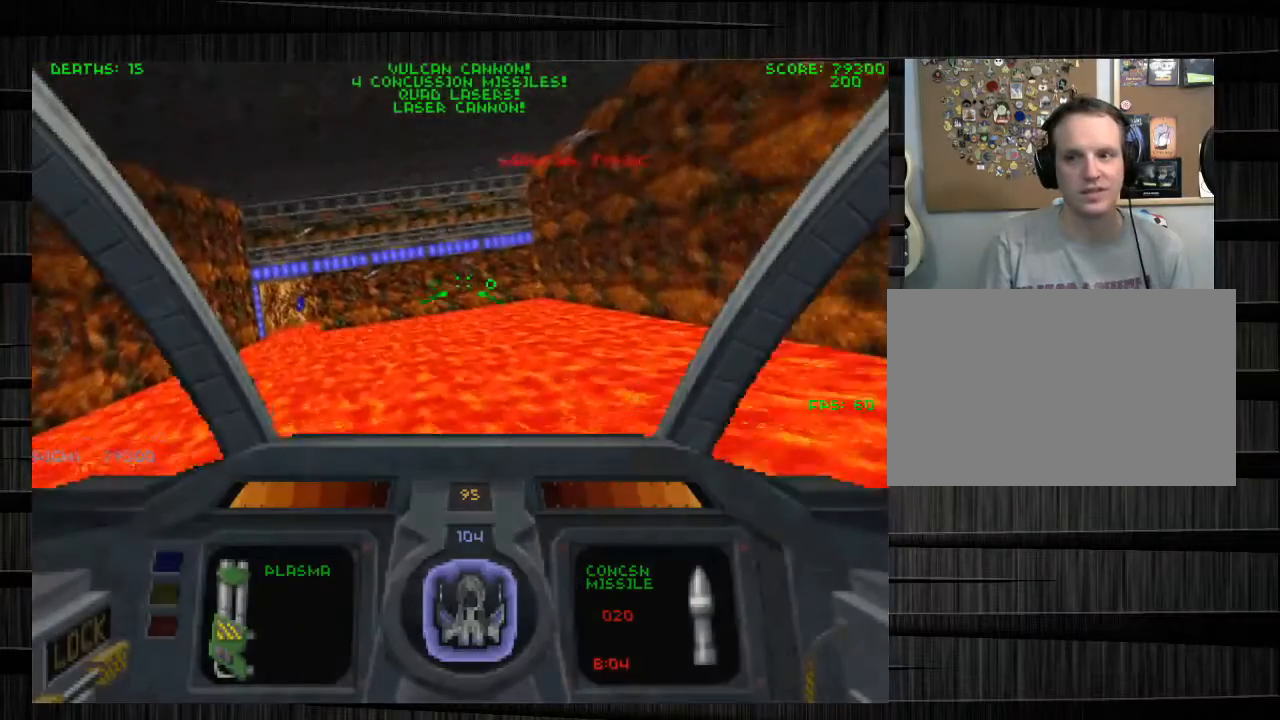
{"keys": ["w"], "mouse": [], "events": [[100, "q", "up"]]}
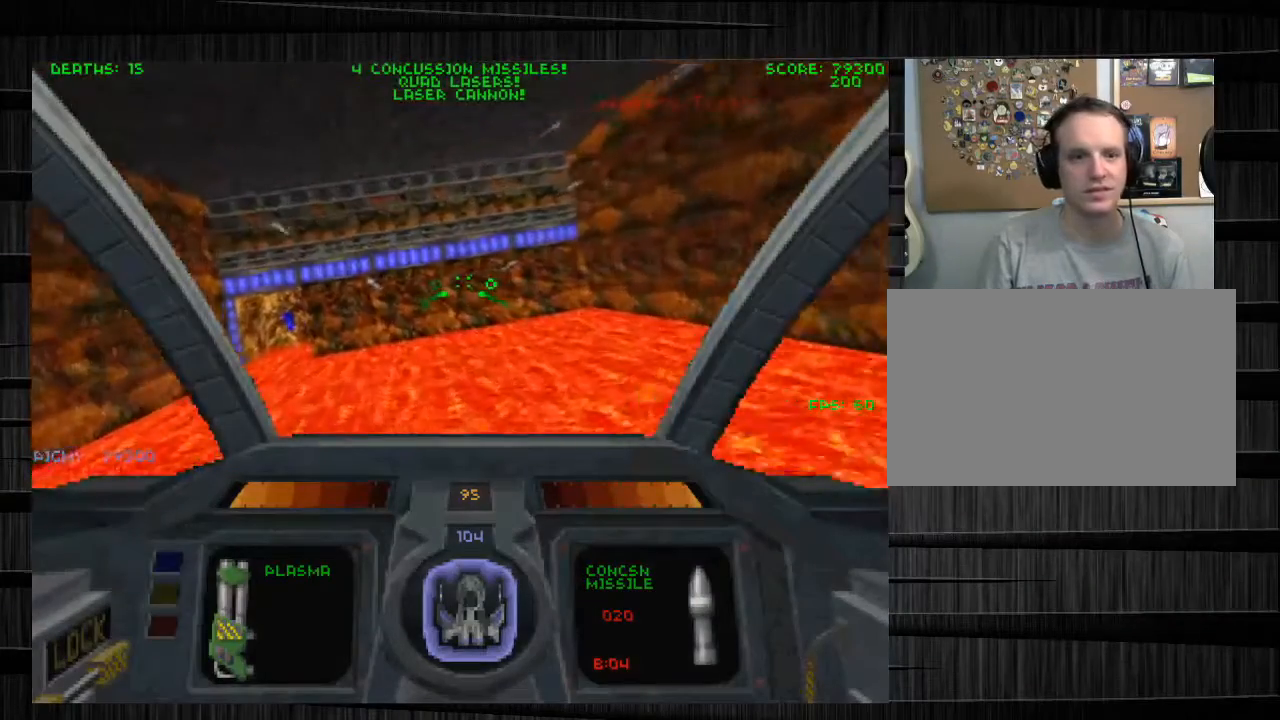
{"keys": ["a", "e", "w"], "mouse": [], "events": [[67, "a", "down"], [501, "e", "down"]]}